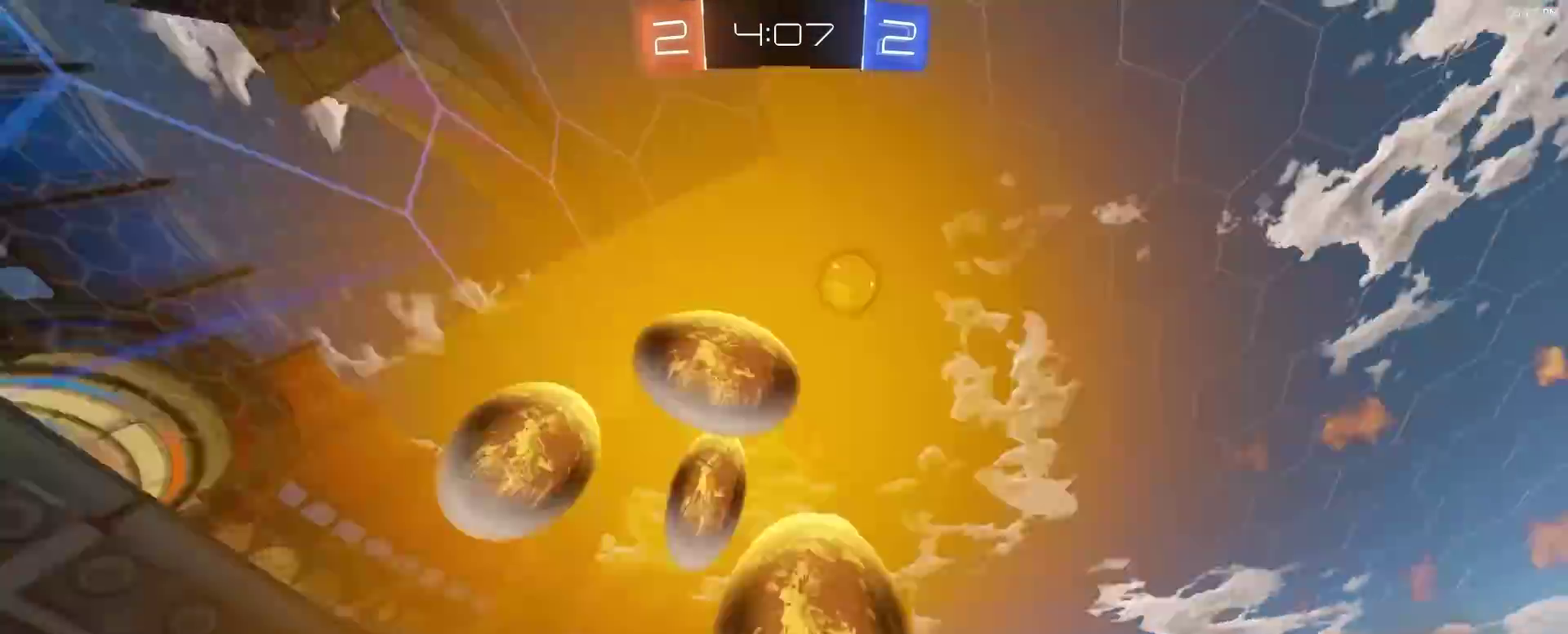
Gameplay with a controller (PlayStation layout); each line is a JSON object with the inputs held at the frame after it (dt_ms = milliseconds from this image to that frame). "events" lists button and stick changes between this image and that frame as [ms after this image, input, new state], when the widget could be followed in between. Not read: R1.
{"dt_ms": 400, "buttons": ["R2"], "left_stick": "right", "right_stick": "center"}
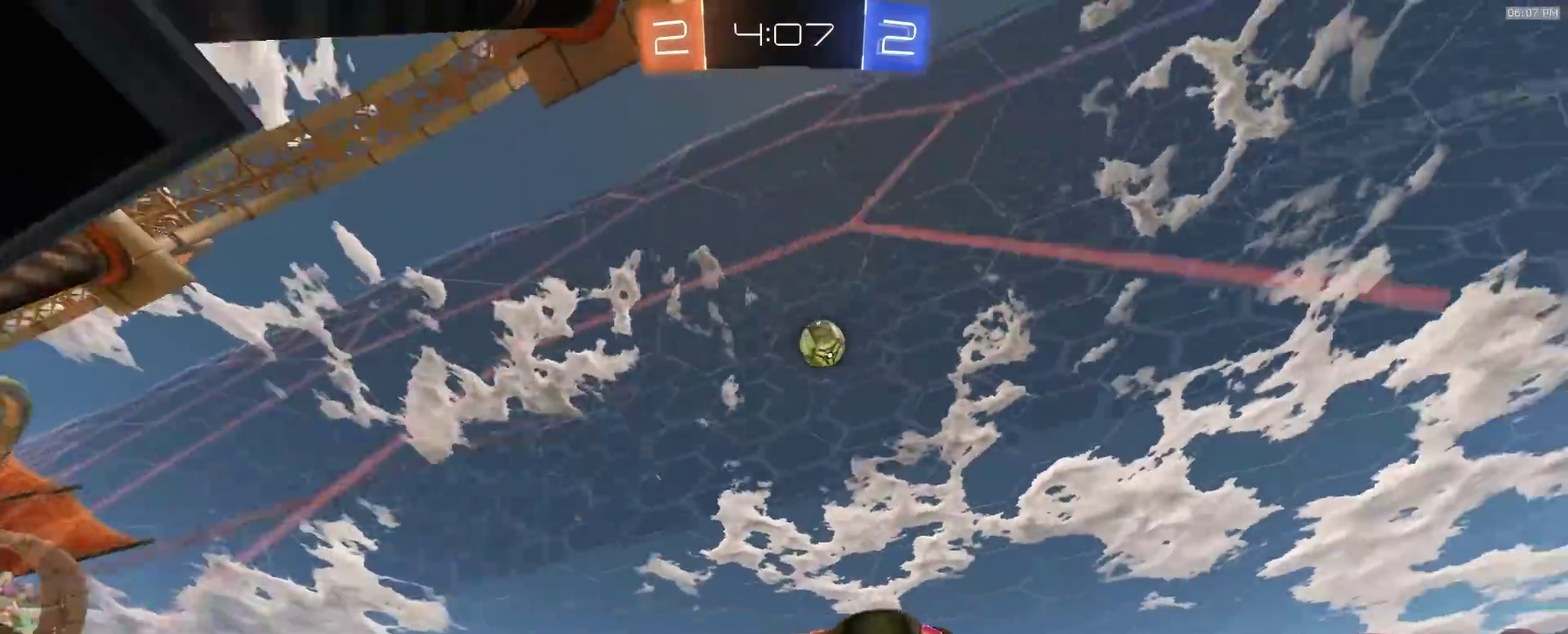
{"dt_ms": 500, "buttons": ["R2"], "left_stick": "right", "right_stick": "center", "events": []}
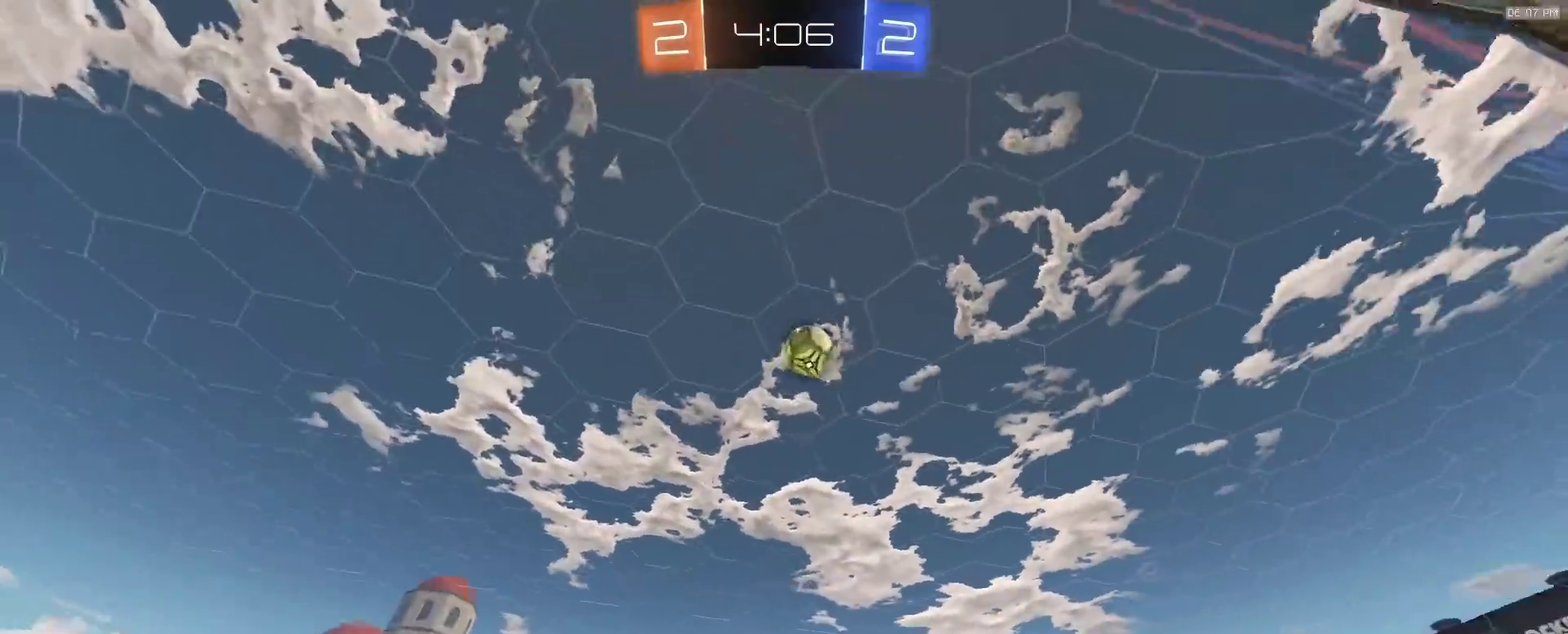
{"dt_ms": 500, "buttons": ["CIRCLE", "R2"], "left_stick": "center", "right_stick": "center", "events": [[200, "CROSS", "down"], [267, "left_stick", "down"], [317, "left_stick", "down-left"], [367, "left_stick", "left"], [417, "CROSS", "up"], [417, "left_stick", "center"], [467, "CIRCLE", "down"]]}
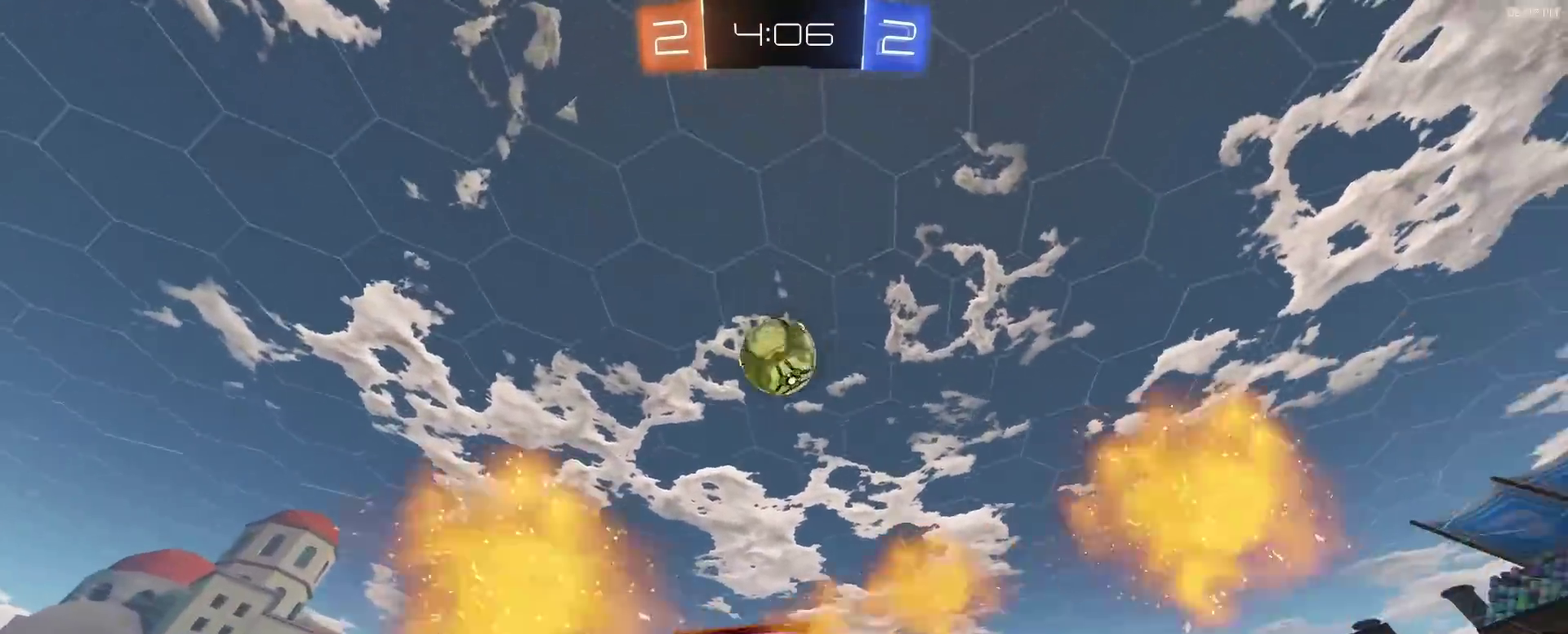
{"dt_ms": 500, "buttons": ["R2"], "left_stick": "down-left", "right_stick": "center"}
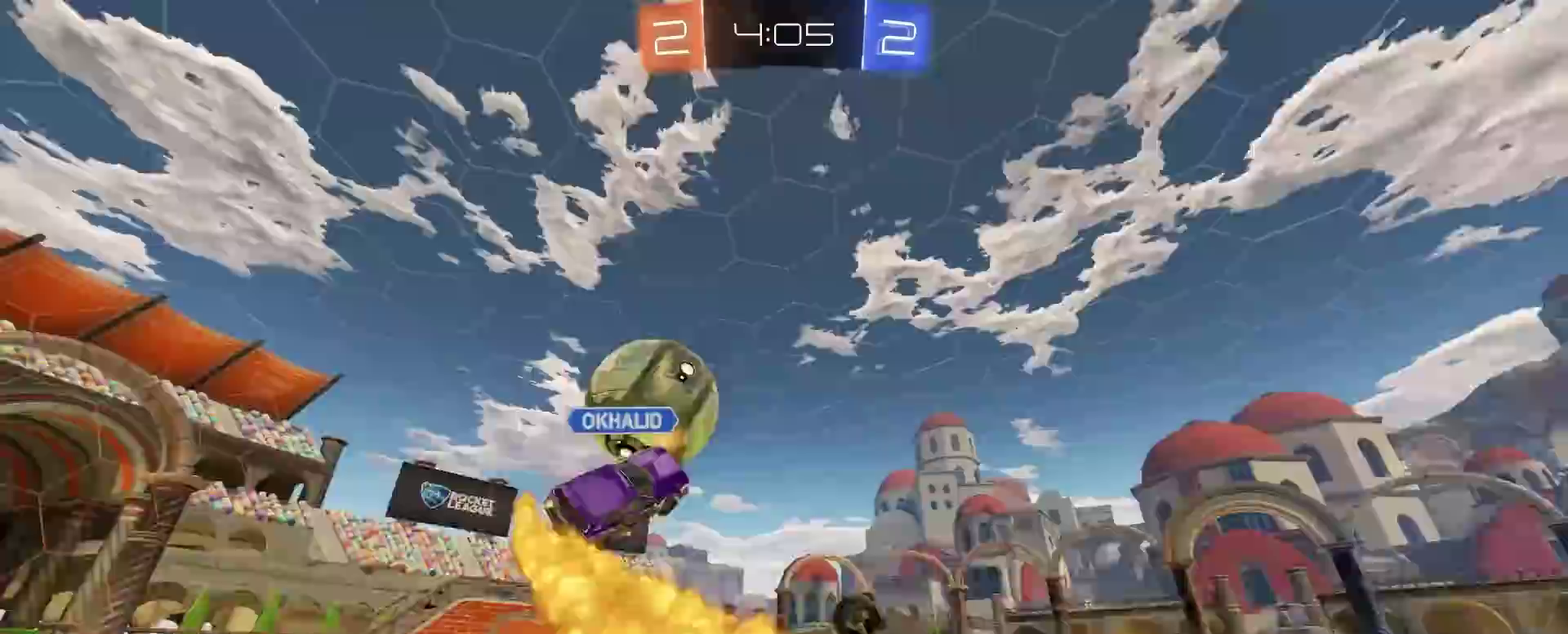
{"dt_ms": 500, "buttons": ["R2"], "left_stick": "center", "right_stick": "center"}
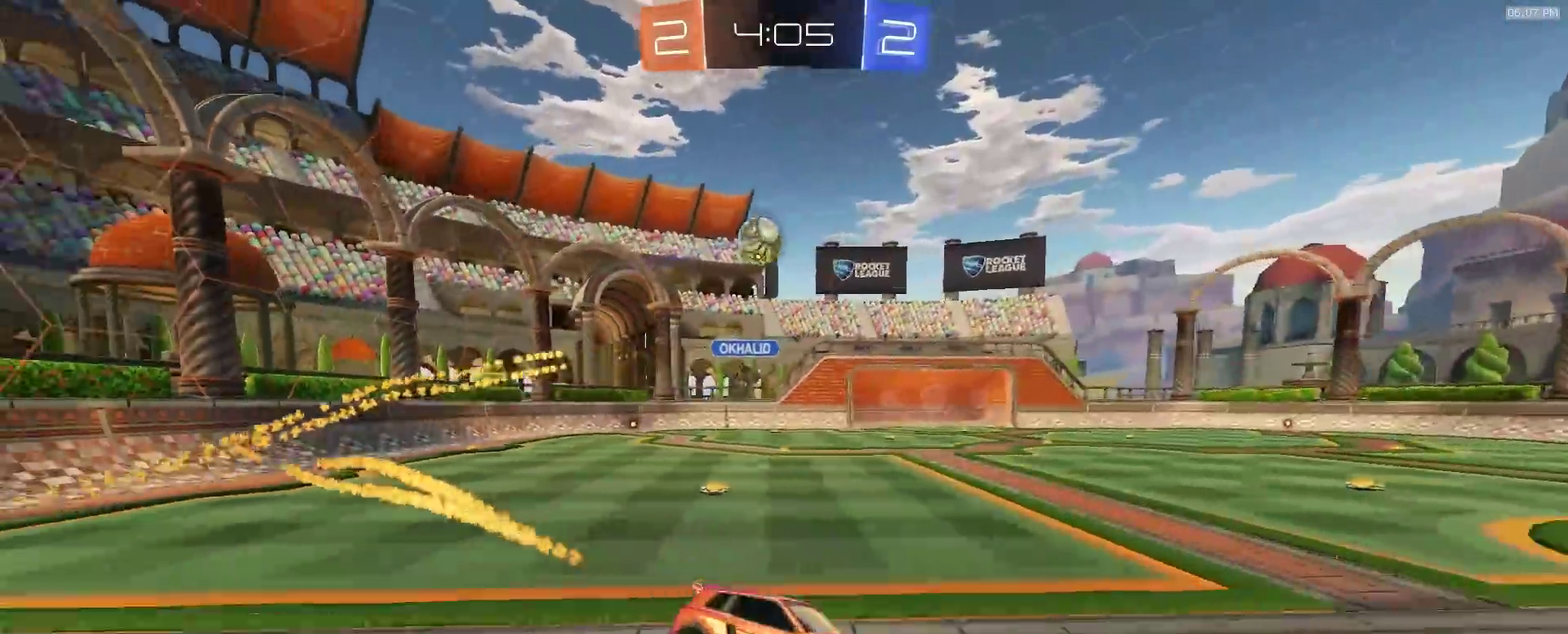
{"dt_ms": 400, "buttons": ["R2"], "left_stick": "left", "right_stick": "center", "events": [[17, "left_stick", "left"]]}
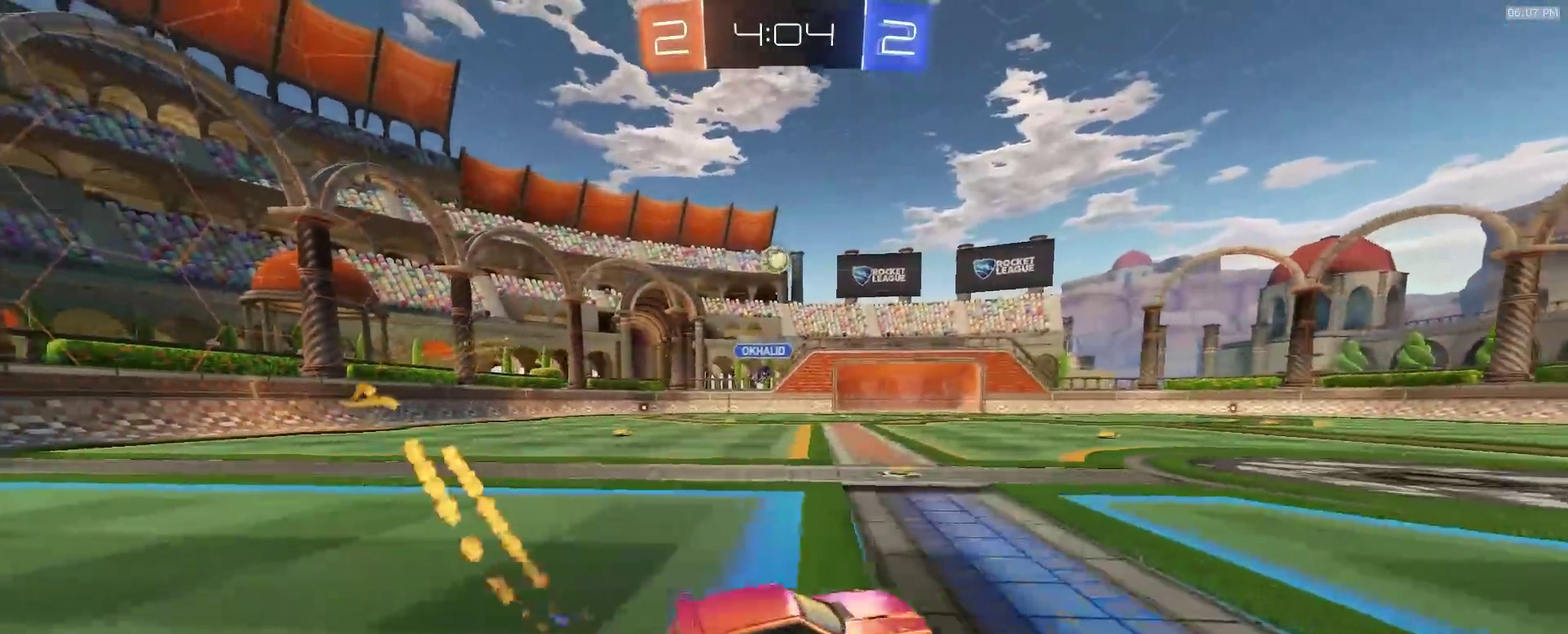
{"dt_ms": 600, "buttons": ["CROSS", "R2"], "left_stick": "down-left", "right_stick": "center"}
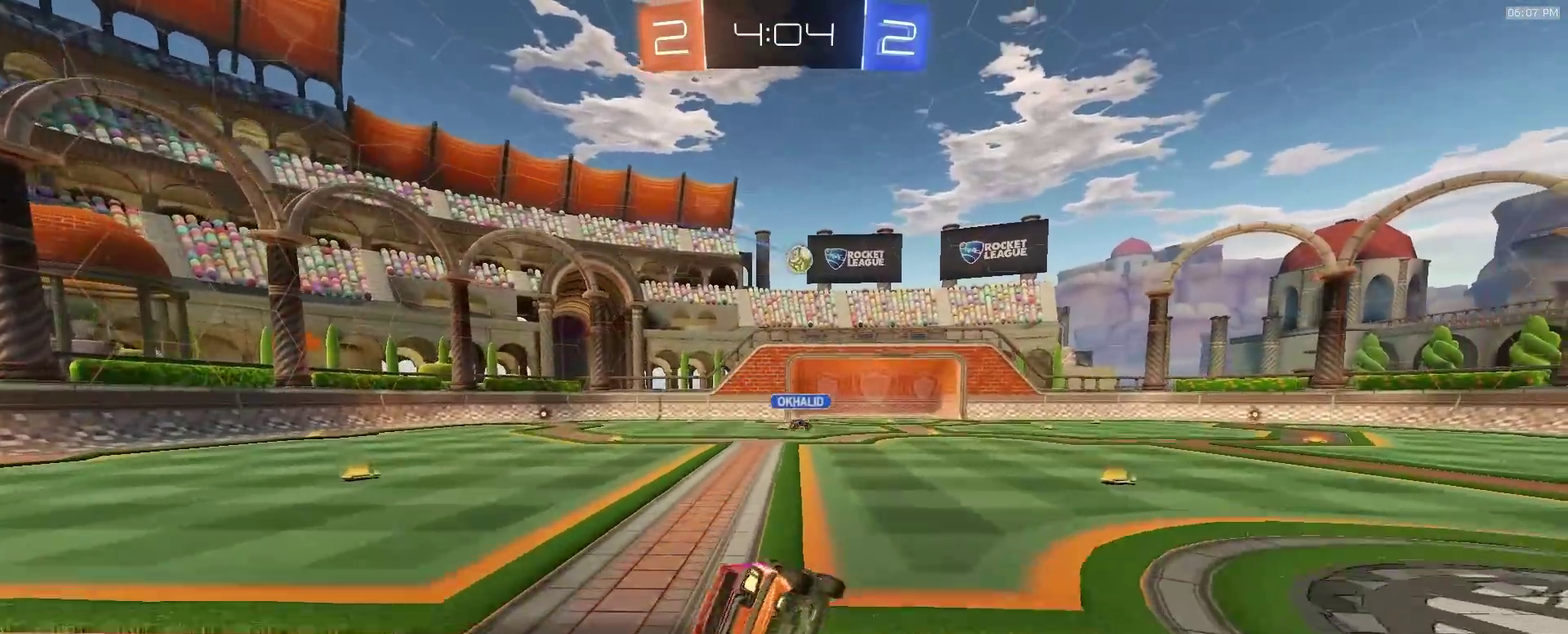
{"dt_ms": 300, "buttons": ["CROSS", "R2"], "left_stick": "down-left", "right_stick": "center", "events": []}
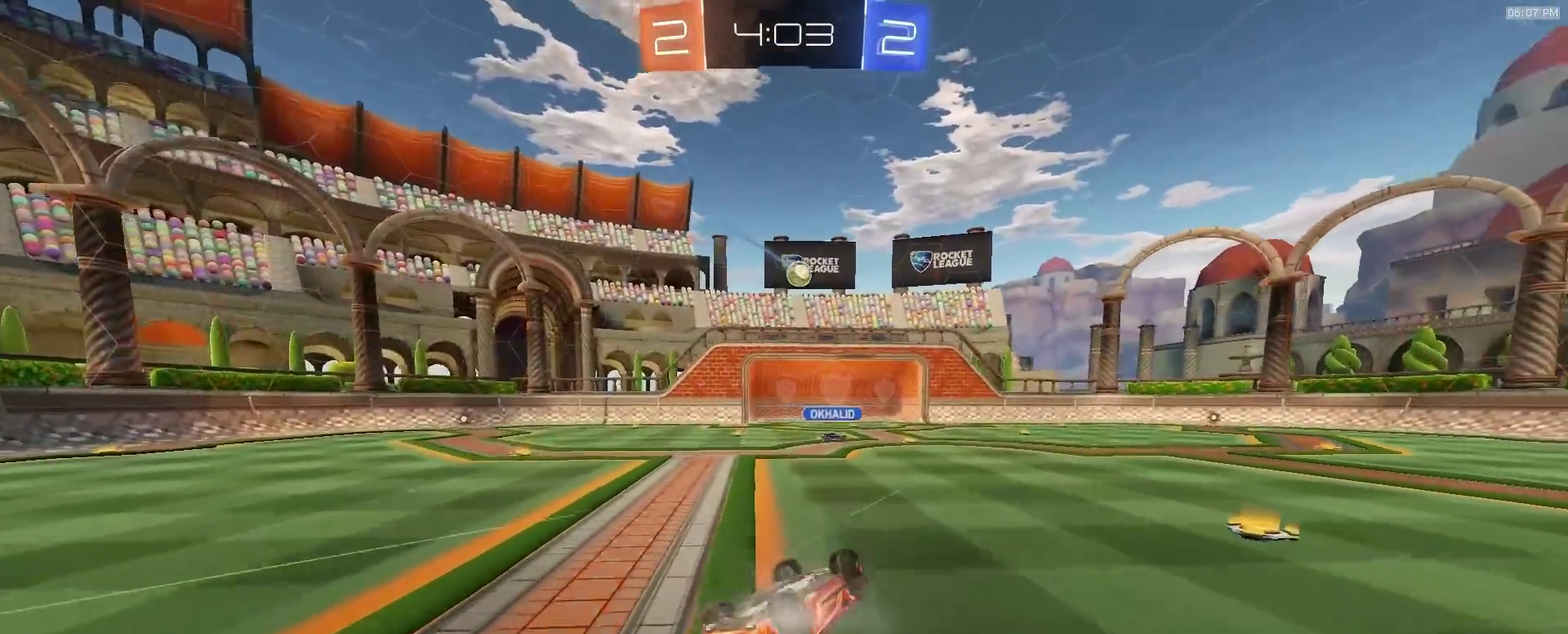
{"dt_ms": 700, "buttons": ["R2"], "left_stick": "center", "right_stick": "center", "events": [[133, "CROSS", "up"], [300, "left_stick", "center"], [467, "left_stick", "right"], [683, "left_stick", "center"]]}
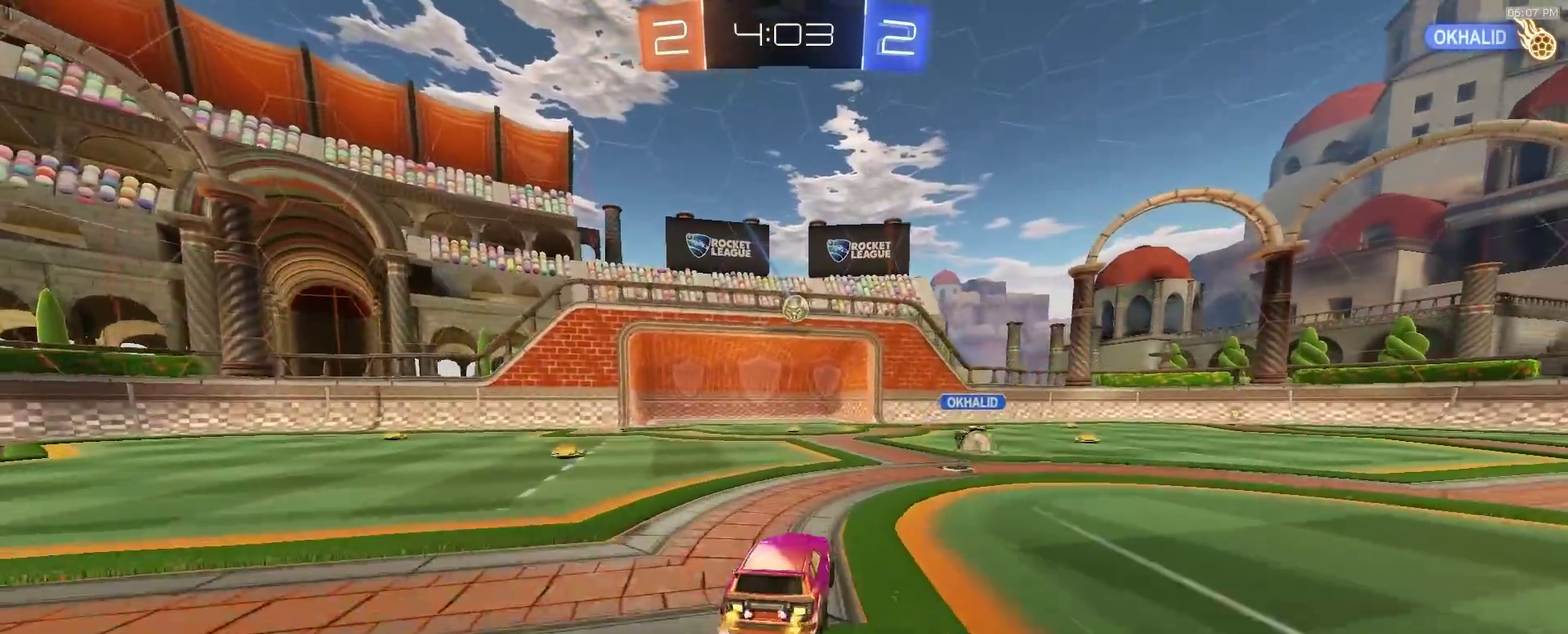
{"dt_ms": 300, "buttons": ["R2"], "left_stick": "right", "right_stick": "center", "events": [[33, "left_stick", "right"]]}
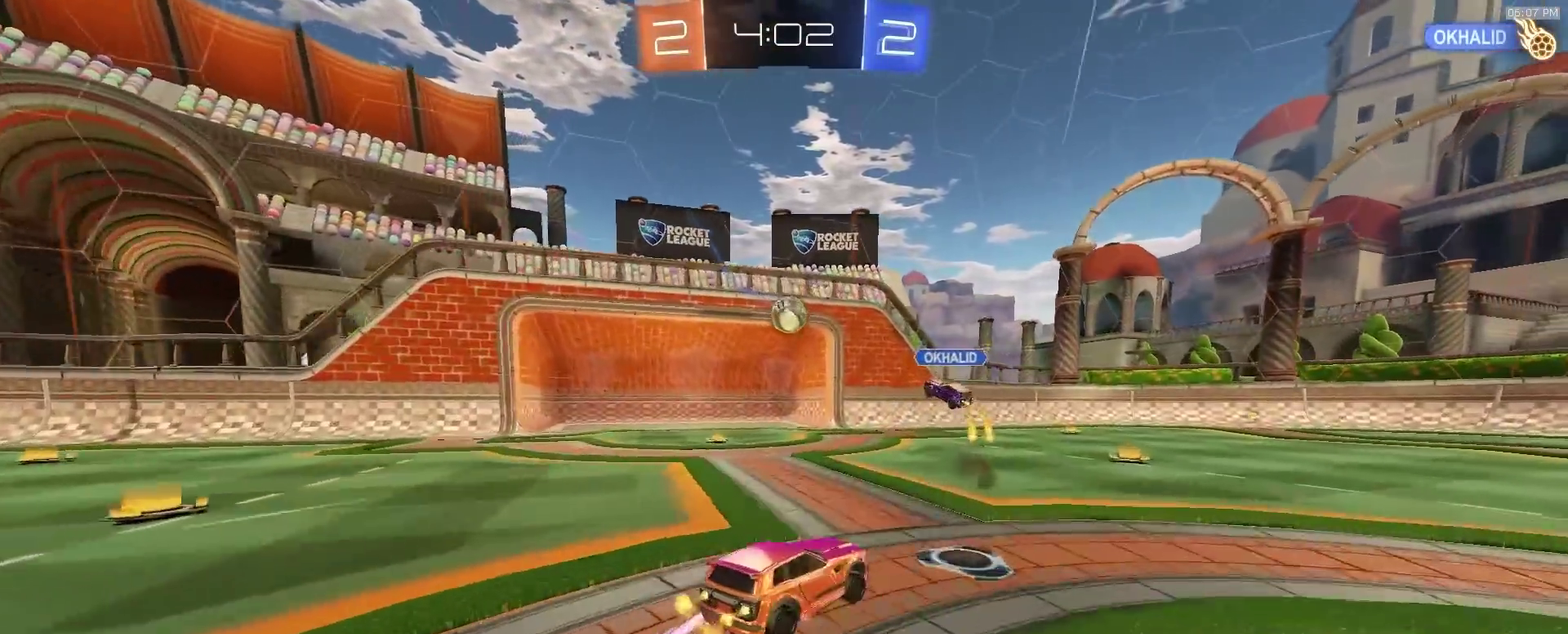
{"dt_ms": 900, "buttons": ["CIRCLE", "R2"], "left_stick": "down-right", "right_stick": "center"}
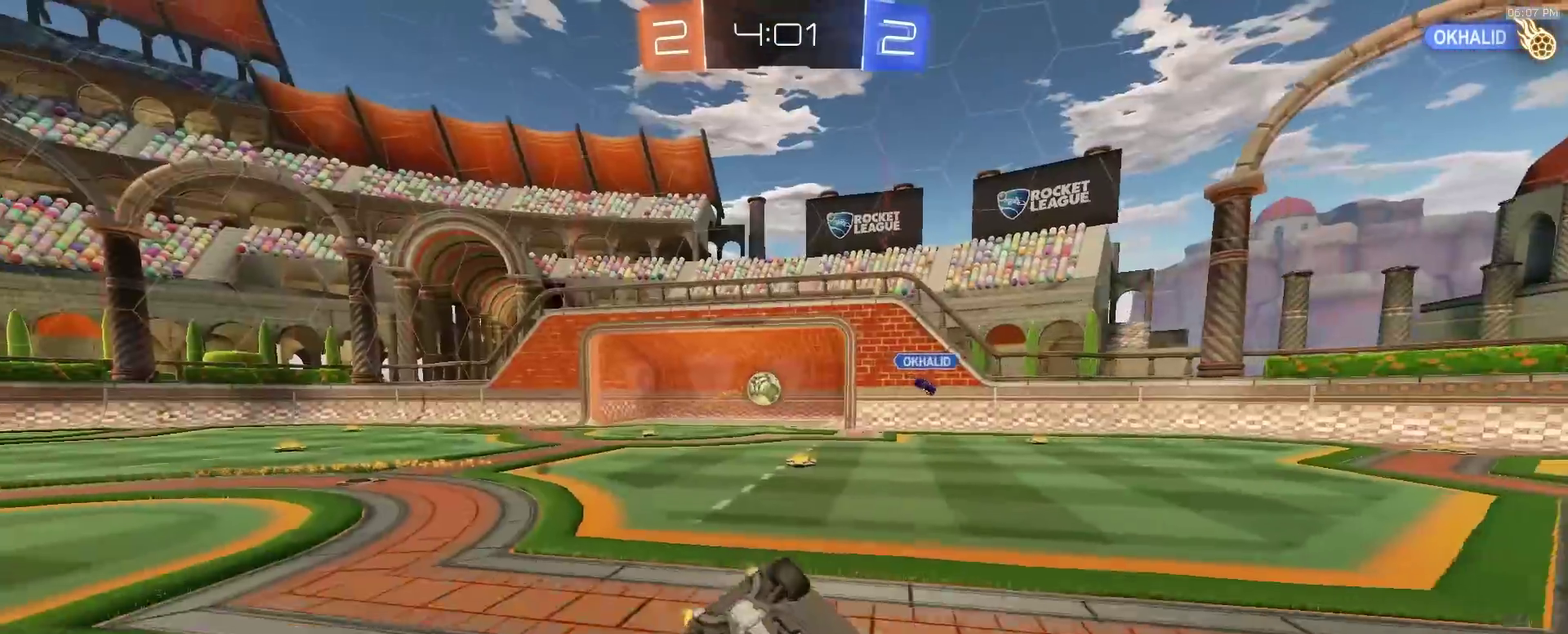
{"dt_ms": 300, "buttons": ["CIRCLE", "R2"], "left_stick": "center", "right_stick": "center", "events": [[233, "left_stick", "center"]]}
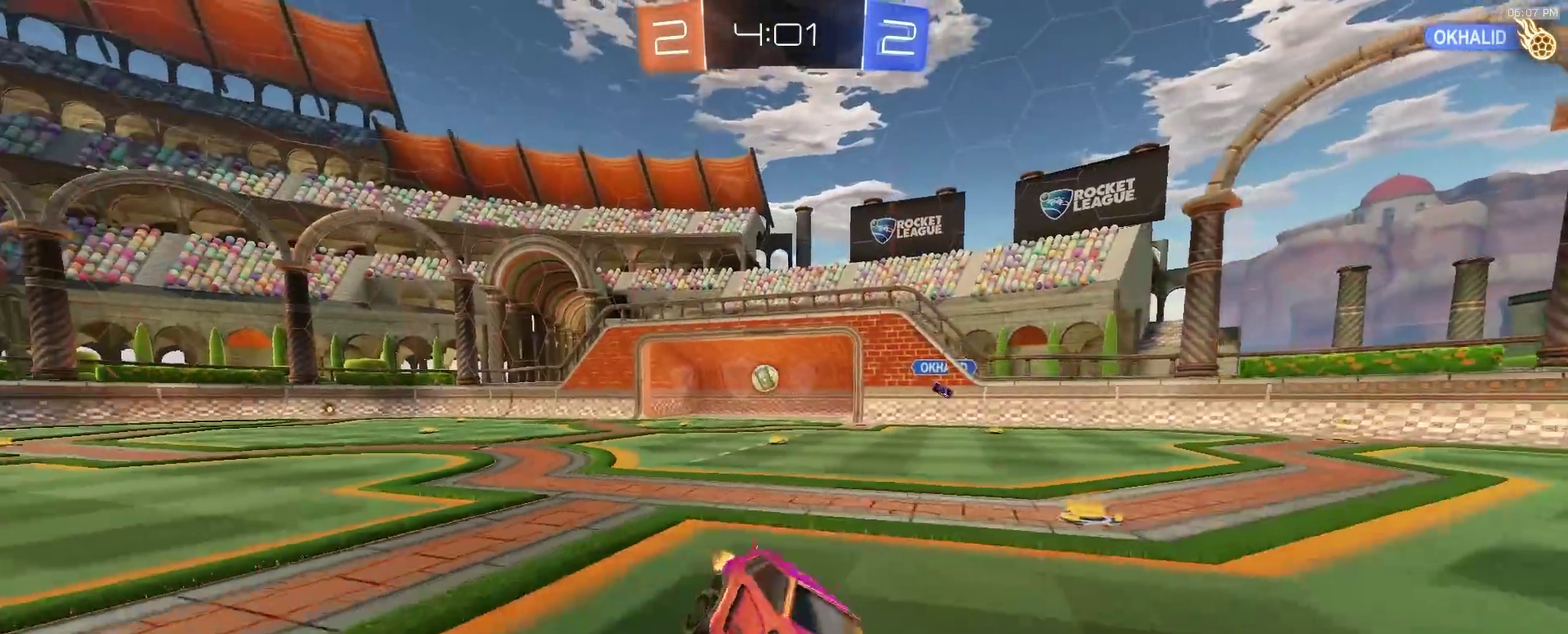
{"dt_ms": 700, "buttons": ["R2"], "left_stick": "center", "right_stick": "center", "events": [[33, "CIRCLE", "up"], [367, "left_stick", "left"], [450, "left_stick", "center"]]}
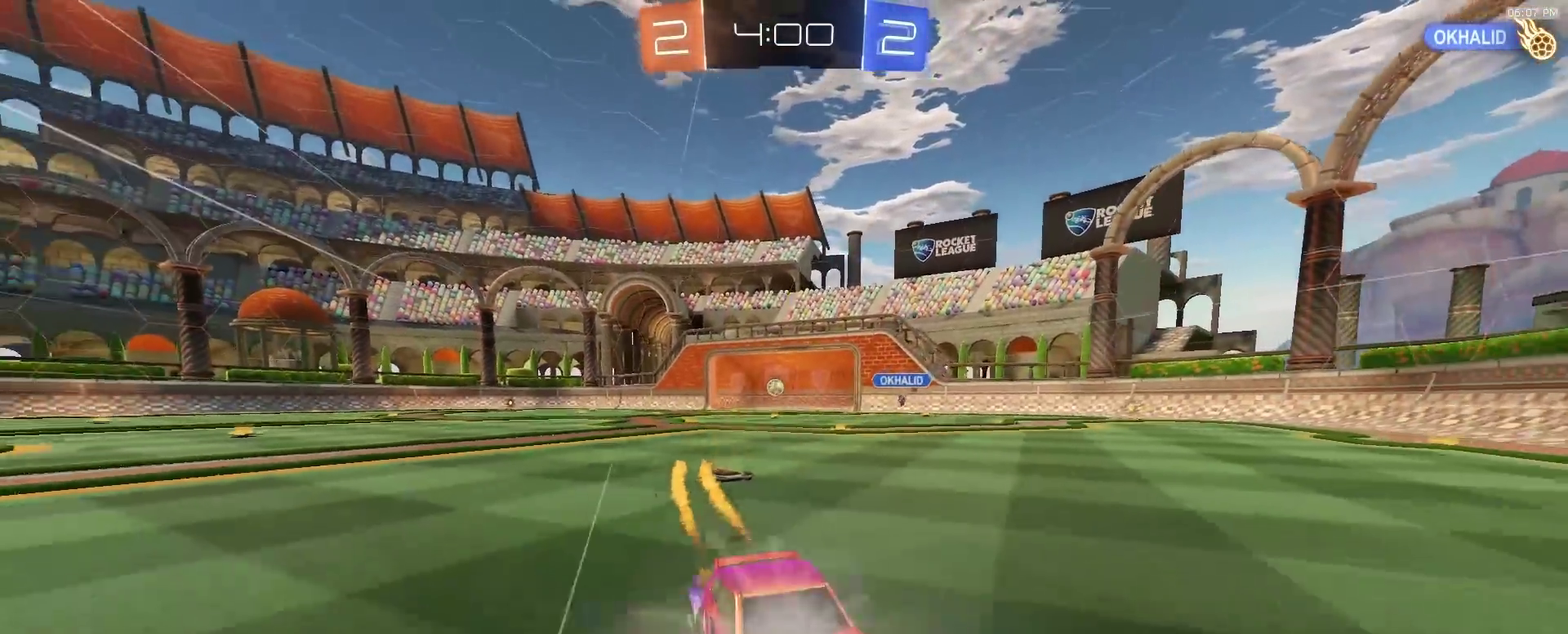
{"dt_ms": 300, "buttons": ["CROSS", "CIRCLE", "R2"], "left_stick": "left", "right_stick": "center", "events": [[117, "left_stick", "left"], [250, "CIRCLE", "down"], [300, "CROSS", "down"]]}
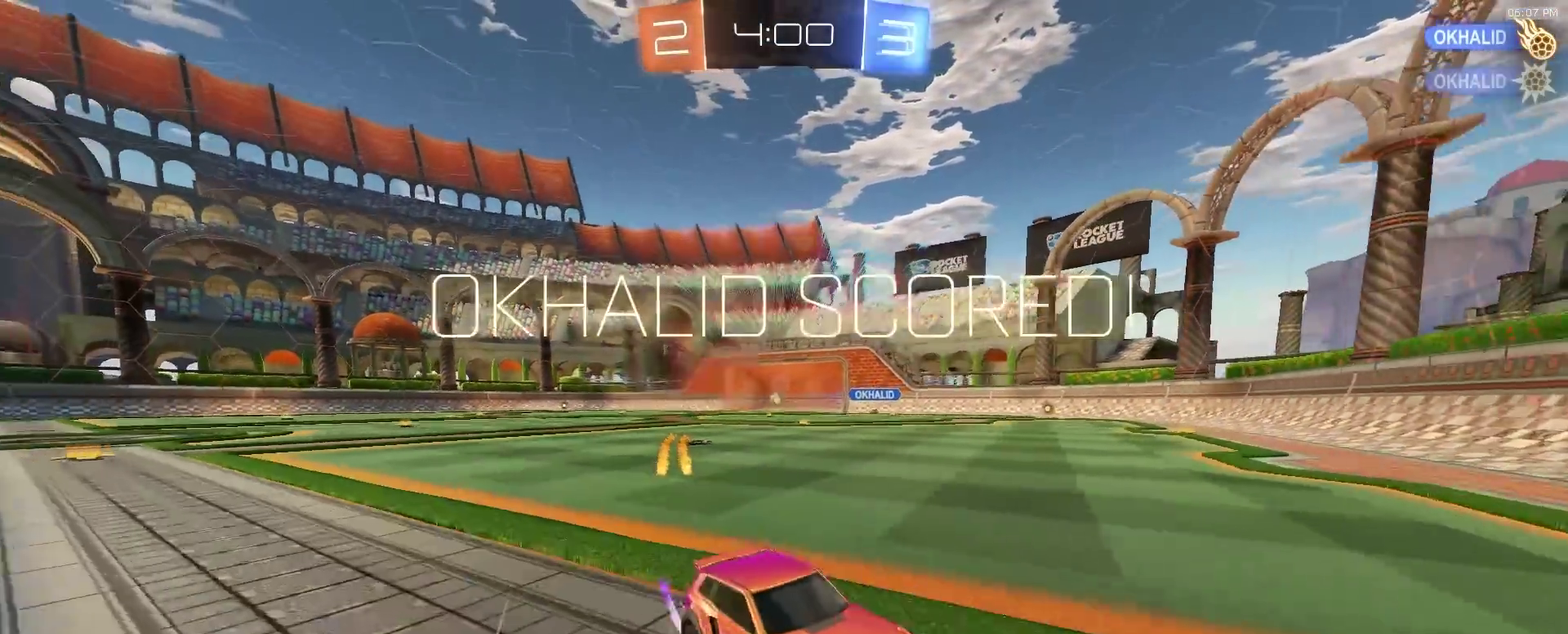
{"dt_ms": 600, "buttons": ["R2"], "left_stick": "left", "right_stick": "center", "events": [[83, "left_stick", "down-left"], [300, "CROSS", "up"], [383, "TRIANGLE", "down"], [450, "left_stick", "left"], [517, "TRIANGLE", "up"], [583, "CIRCLE", "up"]]}